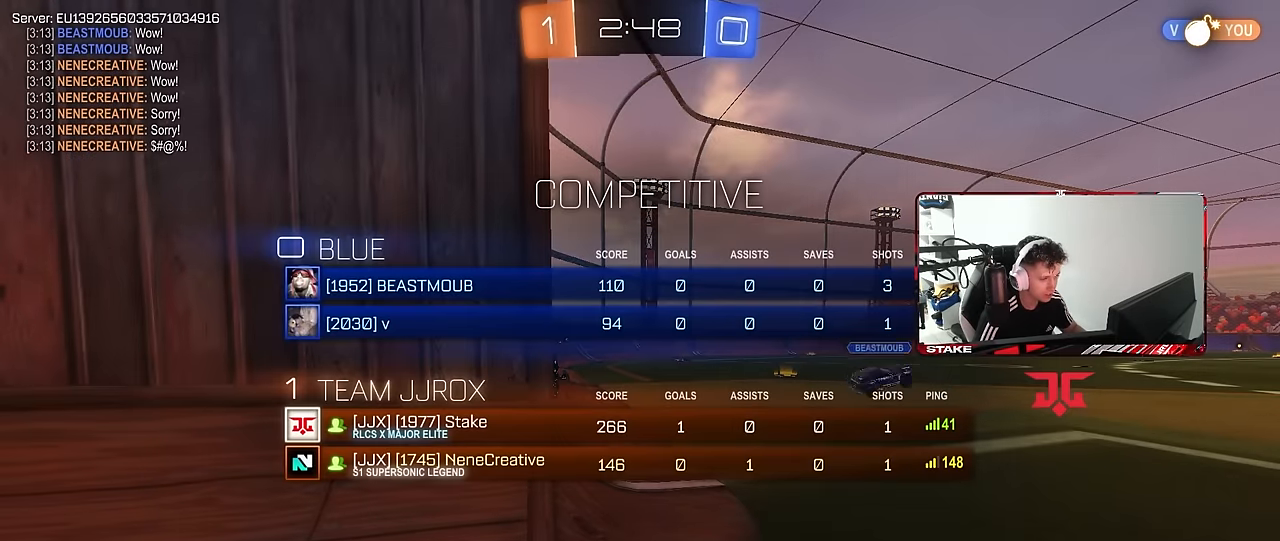
Gameplay with keyboard and mouse; each line is a JSON object with the keys and mouse buttons held at the frame after it. "events" lists presses ("down") and releases ("up") of "1", "2", "3", "4", "5", "a", "alt", "c", "caps_lock", "ctrl", "d", "e", "f", "g", "q", "r", "s", "shift", "space", "t", "tab", "v", "w", "x", "z", "mouse_left", "mouse_wheel" and "mouse_right" between this image and that frame as [ms after this image, input, new state], when the widget could be followed in between. "mouse_left", "mouse_wheel", "mouse_right" = the "left", "wheel", "right" buttons of the "mouse" list. No other keys are recorded. "wheel" means that the mouse wheel is clicked or scrolled. "mouse_move" is the direction in which the mouse moves at that frame (one of eight, or "still"), when it could be read.
{"keys": [], "mouse": [], "mouse_move": "still", "events": [[300, "tab", "up"]]}
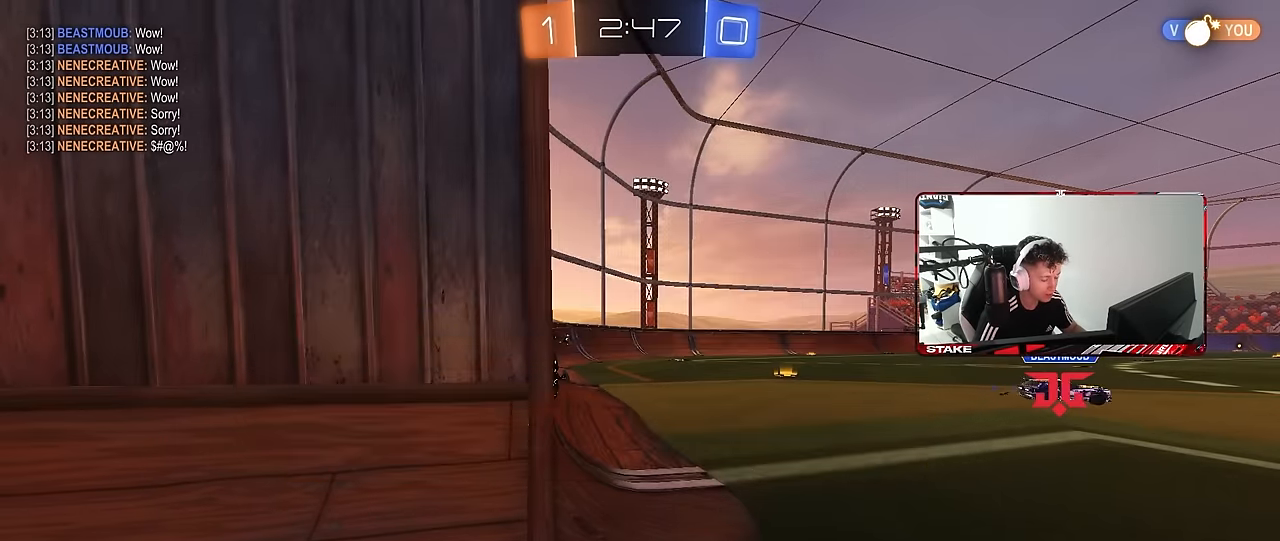
{"keys": ["w"], "mouse": [], "mouse_move": "still", "events": [[450, "w", "down"]]}
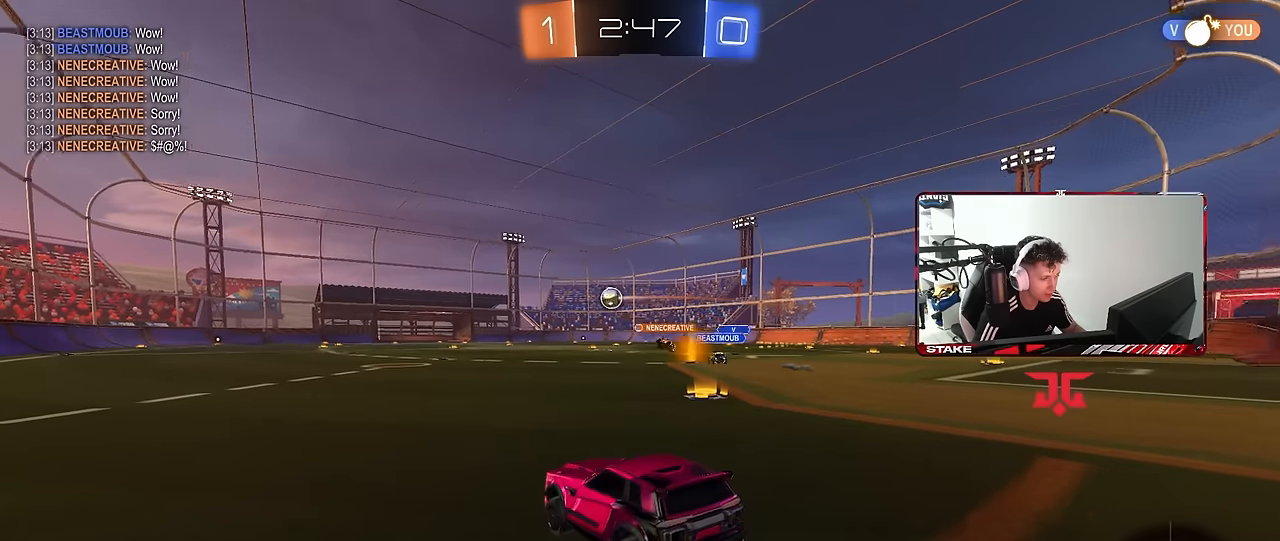
{"keys": ["a", "w"], "mouse": [], "mouse_move": "still", "events": [[183, "a", "down"], [183, "shift", "down"], [283, "shift", "up"]]}
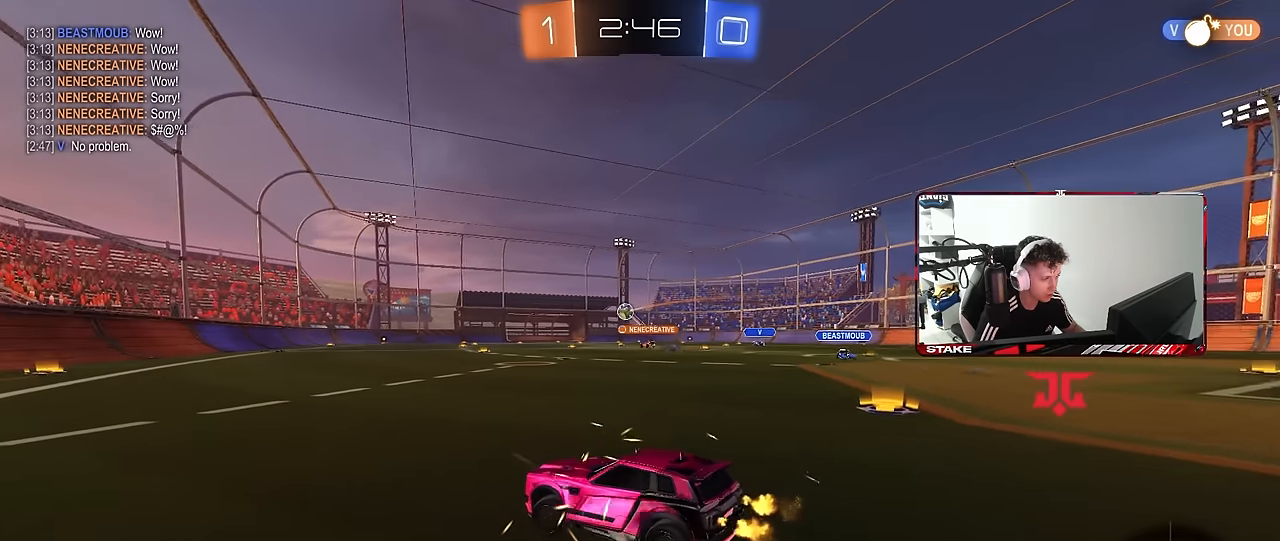
{"keys": ["d", "w"], "mouse": [], "mouse_move": "still", "events": [[350, "a", "up"], [400, "d", "down"]]}
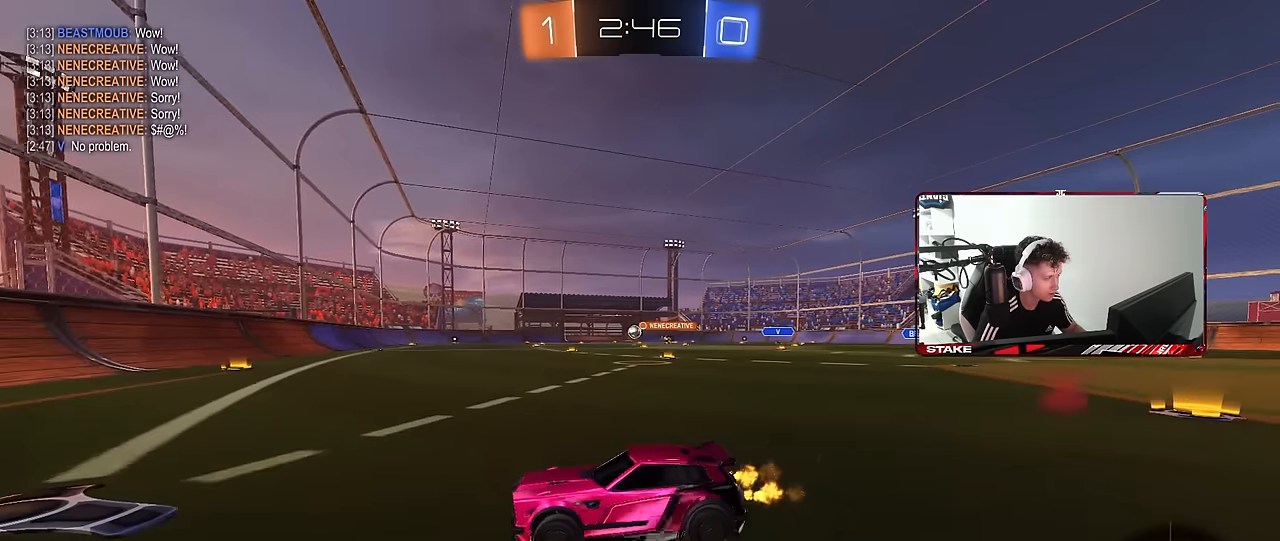
{"keys": ["w"], "mouse": ["left"], "mouse_move": "still", "events": [[33, "d", "up"], [133, "d", "down"], [217, "shift", "down"], [267, "shift", "up"], [500, "d", "up"], [500, "mouse_left", "down"]]}
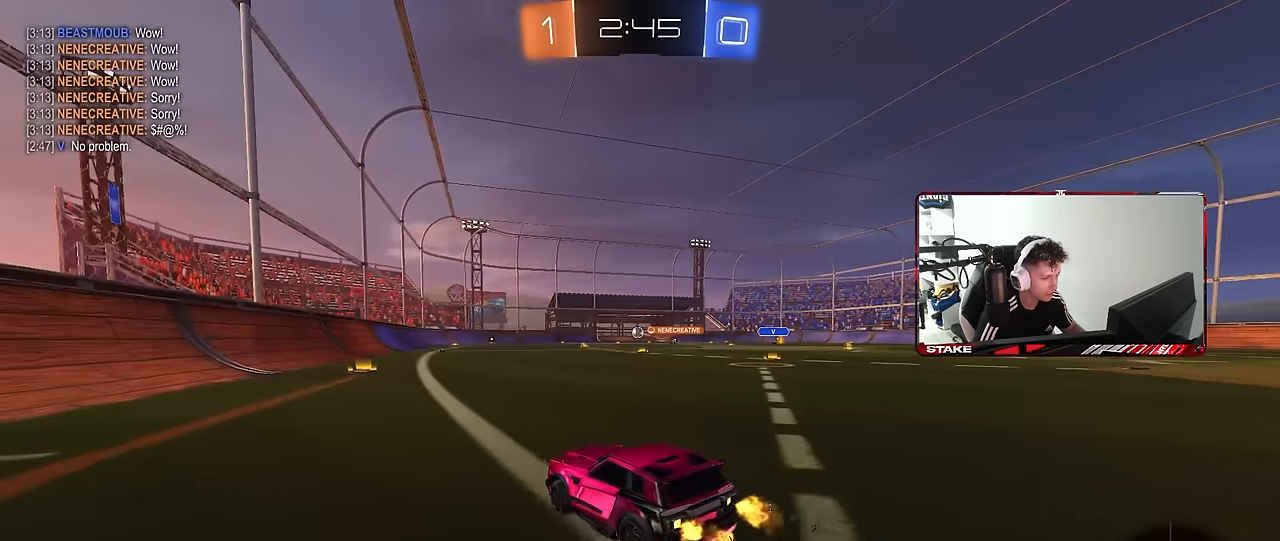
{"keys": ["d", "s", "shift"], "mouse": ["left"], "mouse_move": "still", "events": [[100, "a", "down"], [100, "mouse_right", "down"], [183, "a", "up"], [183, "d", "down"], [183, "mouse_right", "up"], [233, "shift", "down"], [283, "mouse_right", "down"], [283, "s", "down"], [283, "w", "up"], [467, "mouse_right", "up"]]}
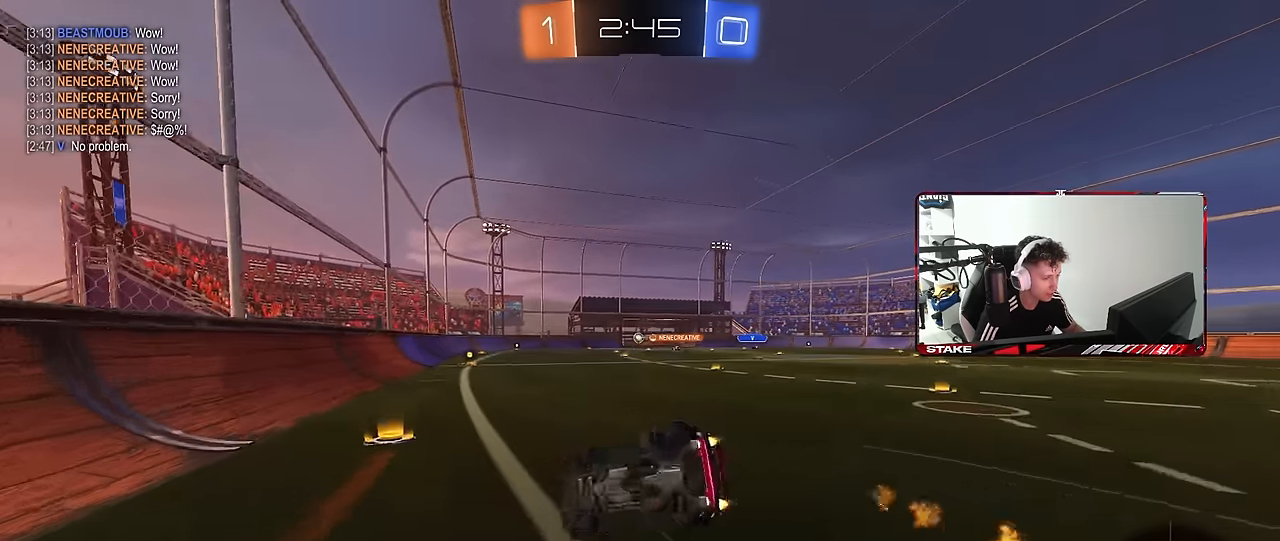
{"keys": ["d", "shift"], "mouse": [], "mouse_move": "still", "events": [[150, "s", "up"], [200, "mouse_left", "up"], [300, "s", "down"], [484, "s", "up"]]}
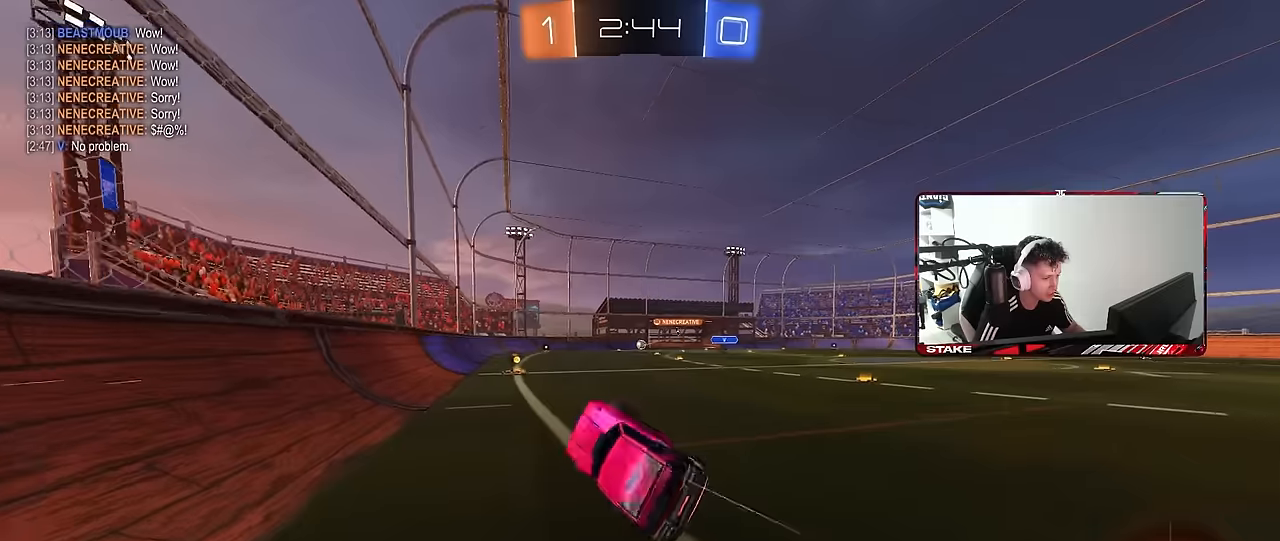
{"keys": ["w"], "mouse": [], "mouse_move": "still", "events": [[34, "shift", "up"], [84, "d", "up"], [184, "w", "down"], [217, "d", "down"], [417, "d", "up"]]}
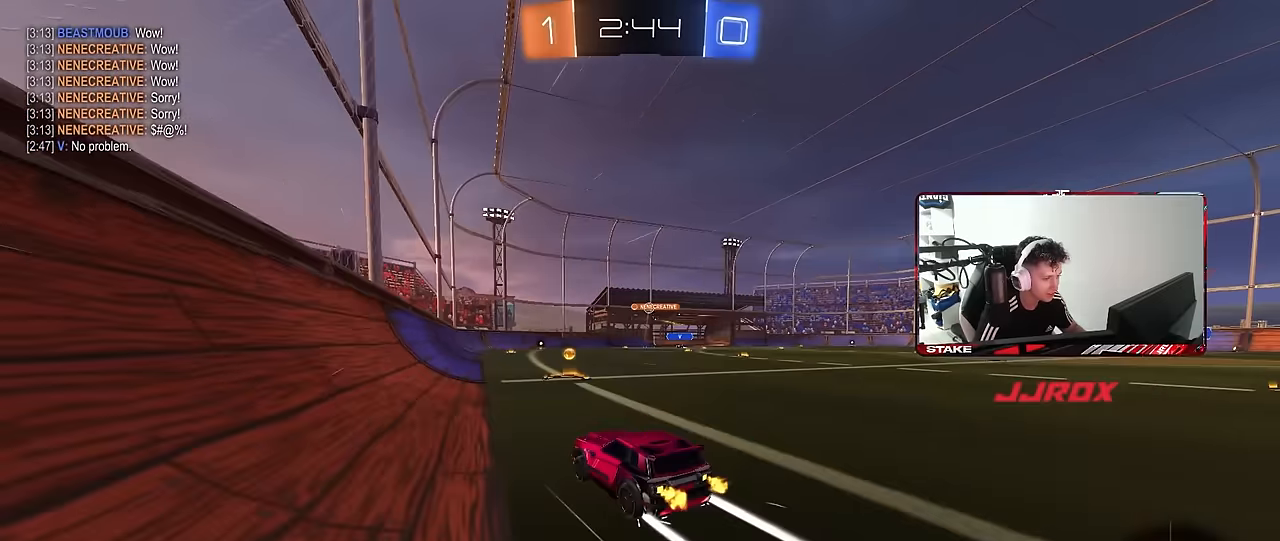
{"keys": ["d"], "mouse": [], "mouse_move": "still", "events": [[100, "d", "down"], [234, "shift", "down"], [284, "shift", "up"], [334, "w", "up"]]}
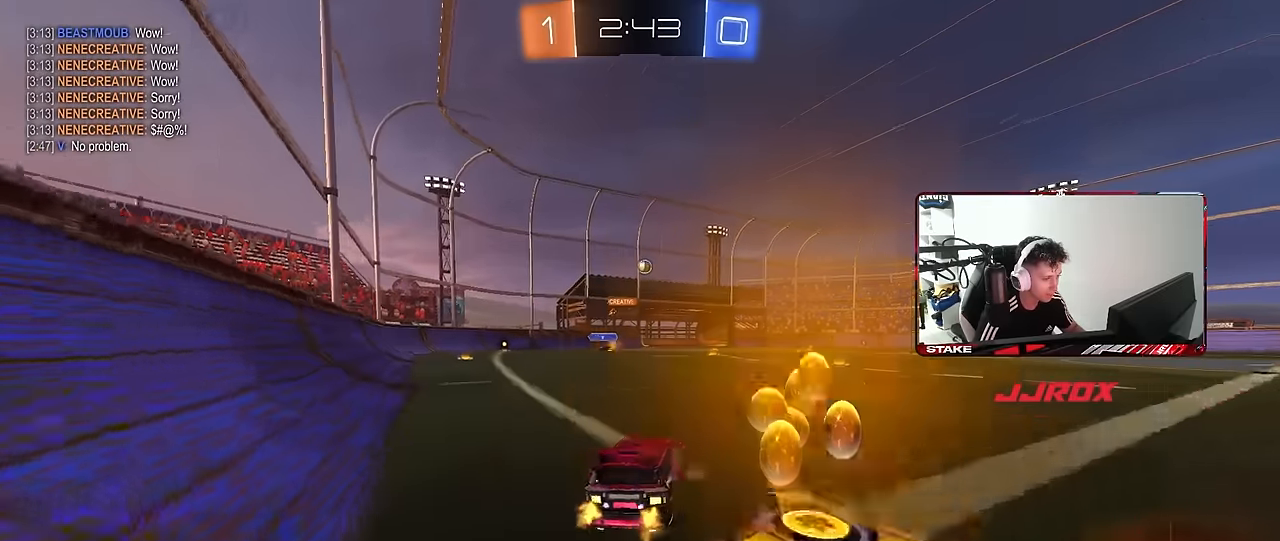
{"keys": ["a", "s"], "mouse": ["left", "right"], "mouse_move": "down-left", "events": [[17, "s", "down"], [67, "a", "down"], [67, "d", "up"], [150, "s", "up"], [200, "a", "up"], [250, "w", "down"], [350, "w", "up"], [400, "mouse_left", "down"], [400, "mouse_right", "down"], [434, "a", "down"], [434, "s", "down"]]}
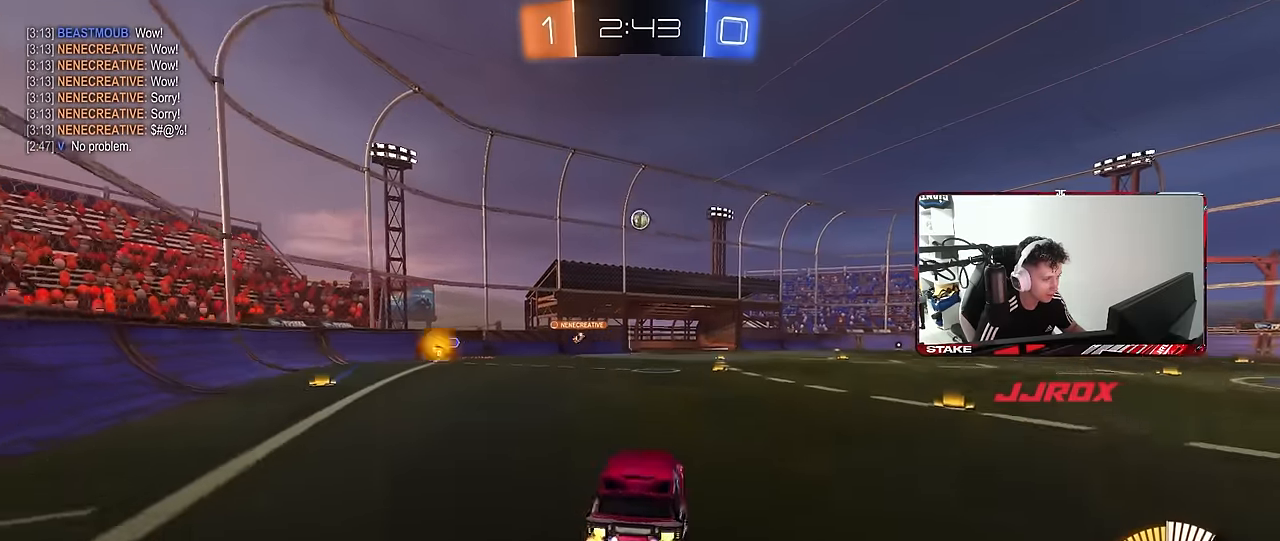
{"keys": ["a", "shift", "w"], "mouse": ["left"], "mouse_move": "still", "events": [[84, "a", "up"], [84, "mouse_right", "up"], [84, "s", "up"], [134, "mouse_right", "down"], [167, "d", "down"], [167, "s", "down"], [317, "s", "up"], [367, "mouse_right", "up"], [400, "d", "up"], [450, "a", "down"], [450, "w", "down"], [500, "shift", "down"]]}
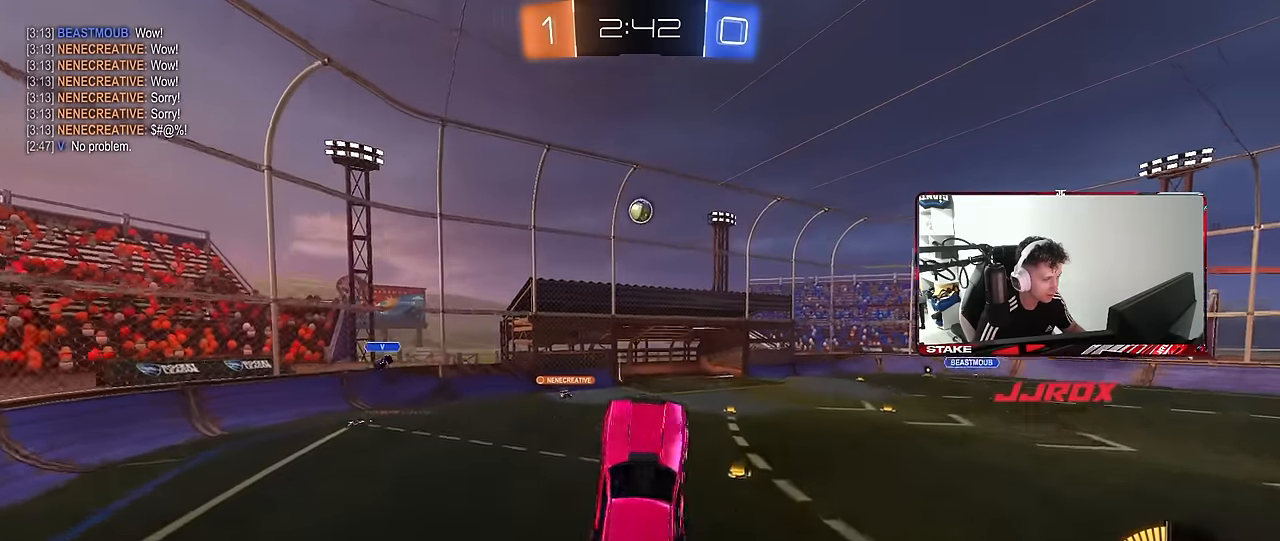
{"keys": [], "mouse": ["left"], "mouse_move": "still", "events": [[50, "shift", "up"], [184, "mouse_left", "up"], [284, "a", "up"], [284, "w", "up"], [334, "d", "down"], [334, "mouse_left", "down"], [384, "d", "up"]]}
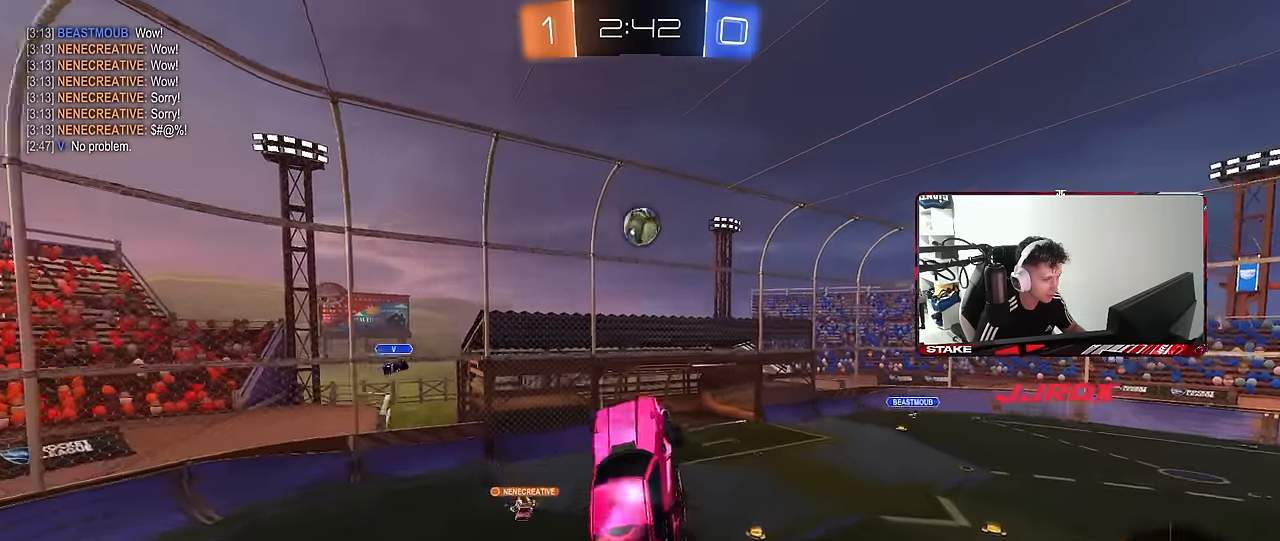
{"keys": [], "mouse": ["left"], "mouse_move": "still", "events": [[117, "w", "down"], [150, "mouse_left", "up"], [200, "w", "up"], [250, "mouse_left", "down"], [300, "w", "down"], [350, "a", "down"], [384, "a", "up"], [450, "w", "up"]]}
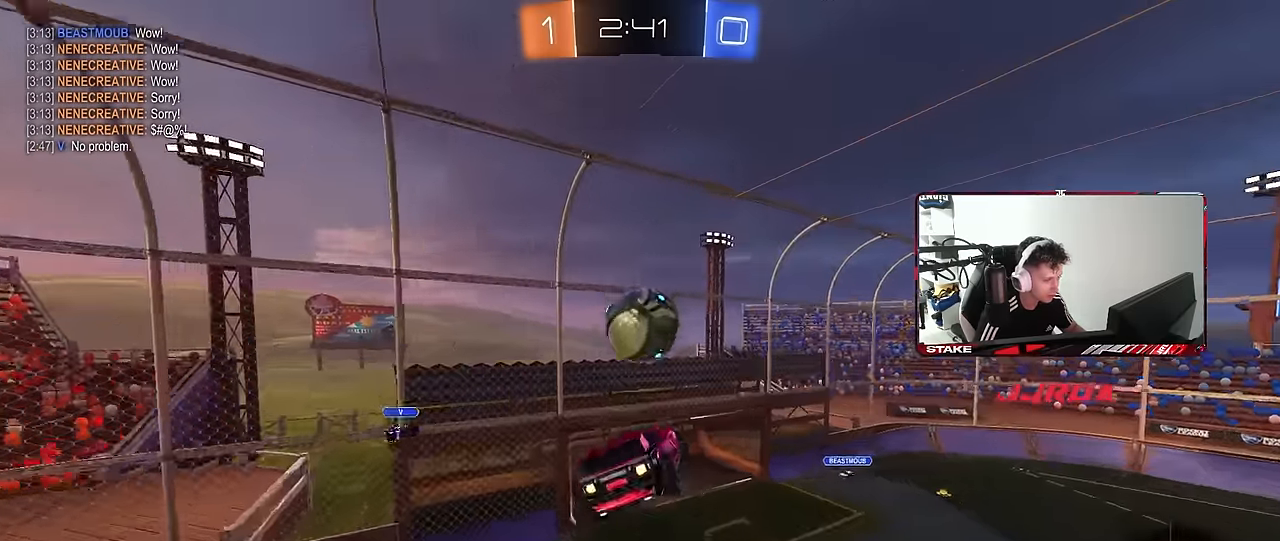
{"keys": ["d"], "mouse": ["left"], "mouse_move": "still", "events": [[34, "a", "down"], [34, "shift", "down"], [34, "w", "down"], [450, "a", "up"], [450, "d", "down"], [450, "shift", "up"], [450, "w", "up"]]}
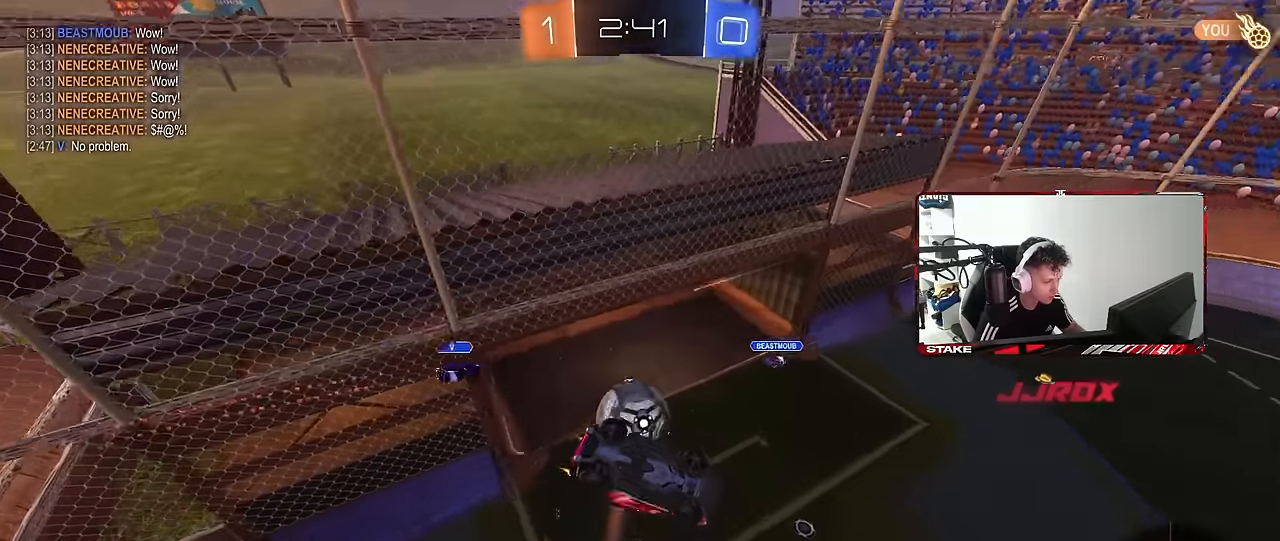
{"keys": ["d", "shift"], "mouse": [], "mouse_move": "still", "events": [[50, "mouse_left", "up"], [283, "d", "up"], [333, "a", "down"], [333, "shift", "down"], [383, "a", "up"], [417, "d", "down"]]}
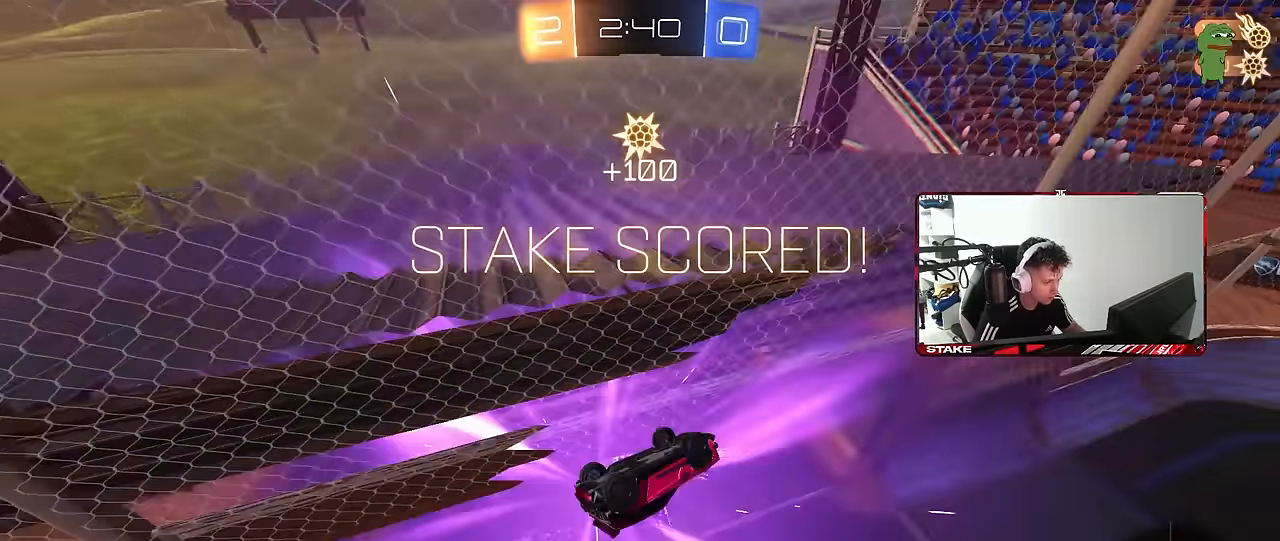
{"keys": ["shift", "w"], "mouse": [], "mouse_move": "still", "events": [[67, "w", "down"], [350, "d", "up"]]}
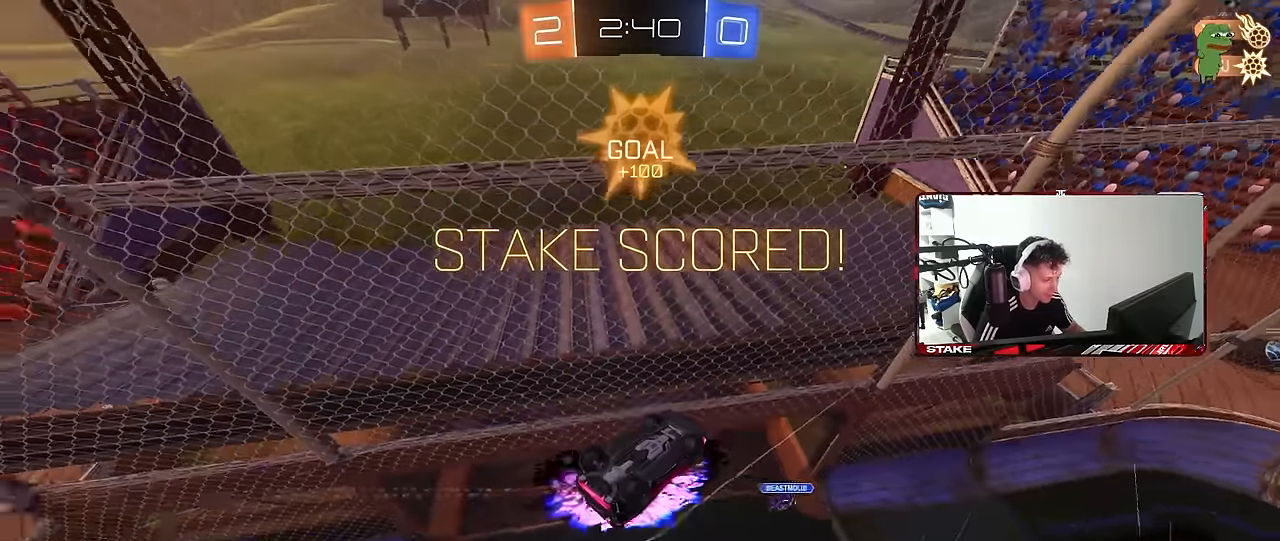
{"keys": ["shift"], "mouse": [], "mouse_move": "still", "events": [[183, "a", "down"], [217, "w", "up"], [267, "a", "up"]]}
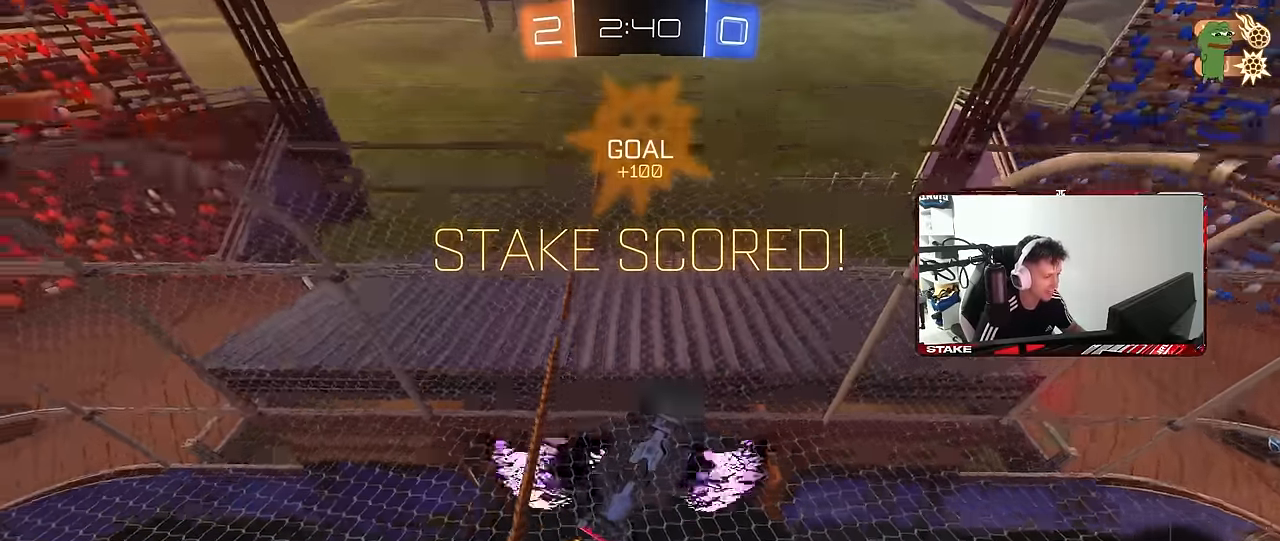
{"keys": ["s"], "mouse": [], "mouse_move": "still", "events": [[50, "mouse_right", "down"], [50, "s", "down"], [183, "mouse_right", "up"], [183, "space", "down"], [233, "a", "down"], [383, "space", "up"], [467, "a", "up"], [467, "shift", "up"]]}
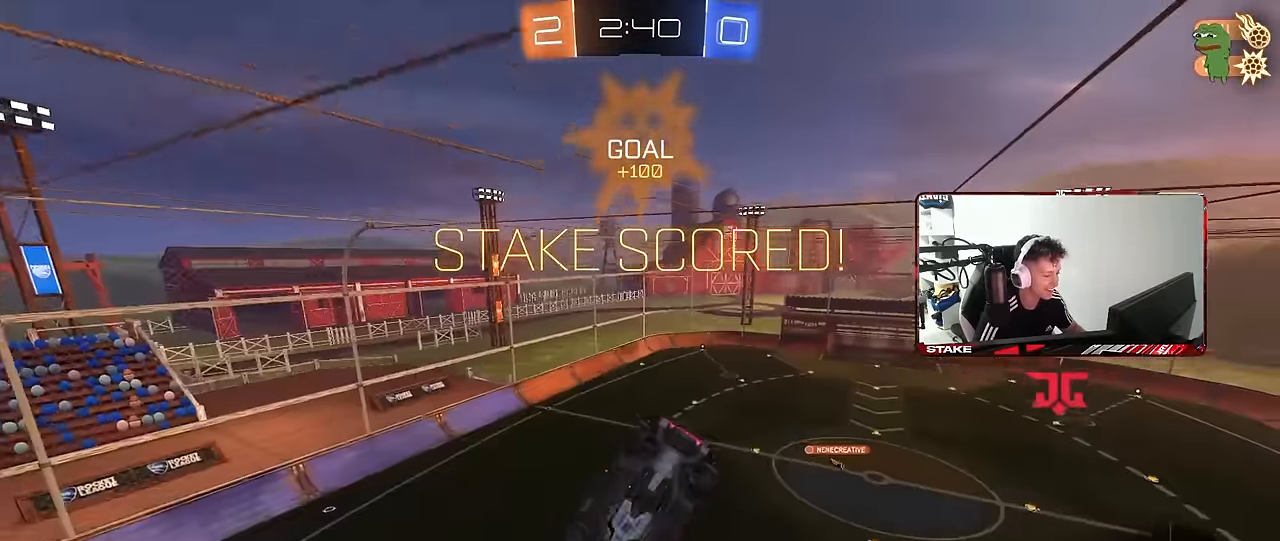
{"keys": ["d", "s", "shift"], "mouse": ["left", "right"], "mouse_move": "down-left", "events": [[17, "d", "down"], [150, "a", "down"], [150, "d", "up"], [150, "mouse_left", "down"], [250, "a", "up"], [250, "s", "up"], [300, "d", "down"], [300, "shift", "down"], [350, "w", "down"], [400, "mouse_right", "down"], [433, "s", "down"], [433, "w", "up"]]}
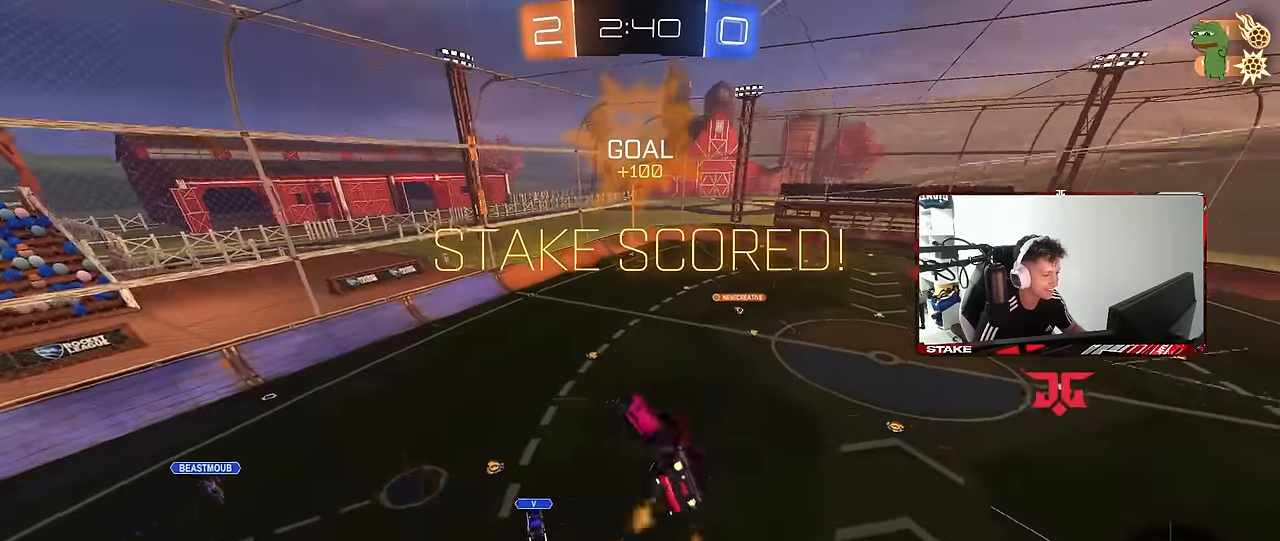
{"keys": ["d", "s", "shift"], "mouse": [], "mouse_move": "up", "events": [[83, "mouse_right", "up"], [317, "s", "up"], [400, "s", "down"], [450, "mouse_left", "up"]]}
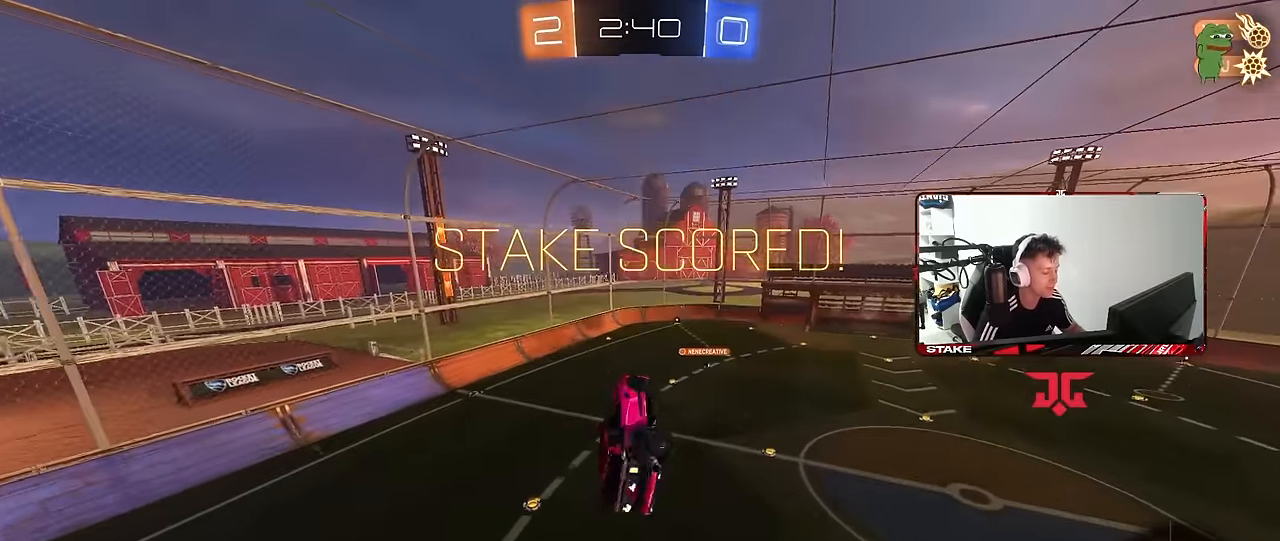
{"keys": [], "mouse": [], "mouse_move": "still", "events": [[100, "s", "up"], [100, "shift", "up"], [150, "d", "up"]]}
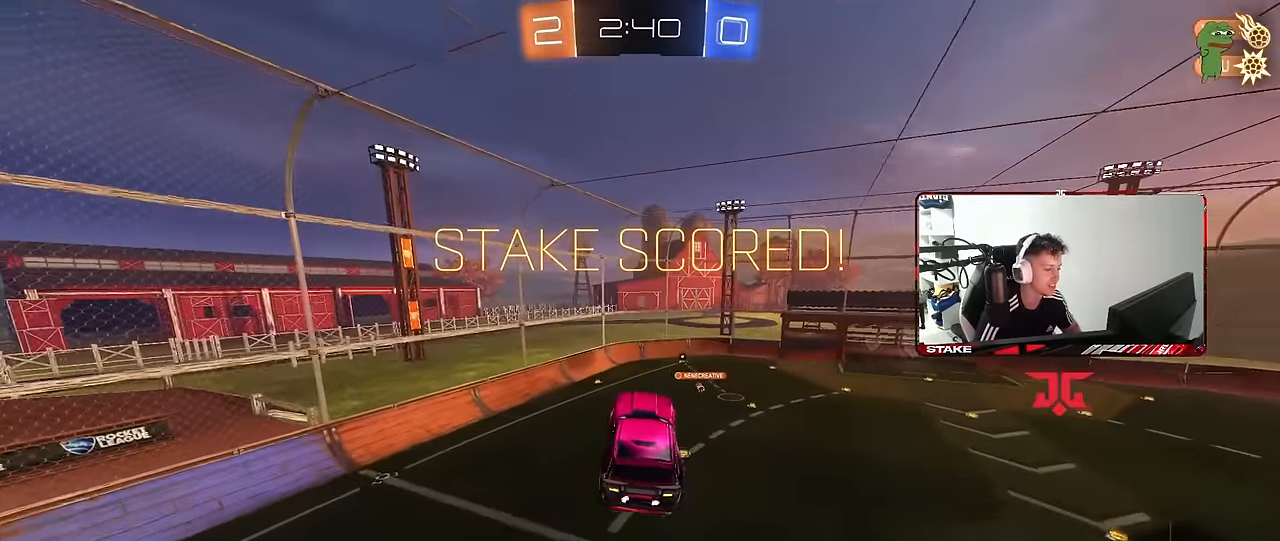
{"keys": [], "mouse": [], "mouse_move": "still", "events": []}
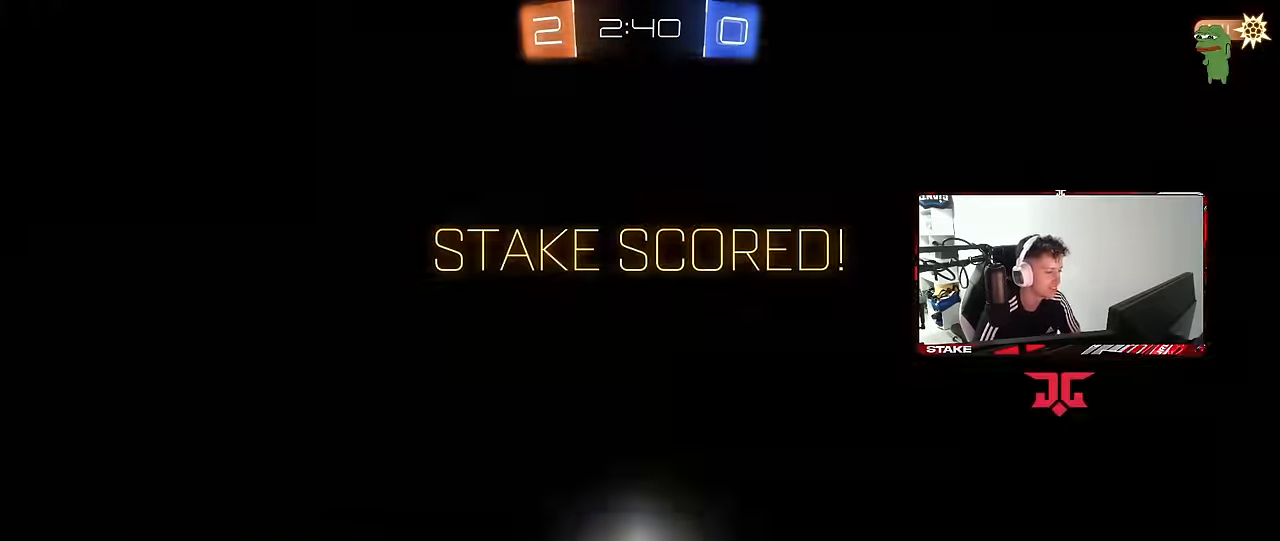
{"keys": [], "mouse": [], "mouse_move": "still", "events": []}
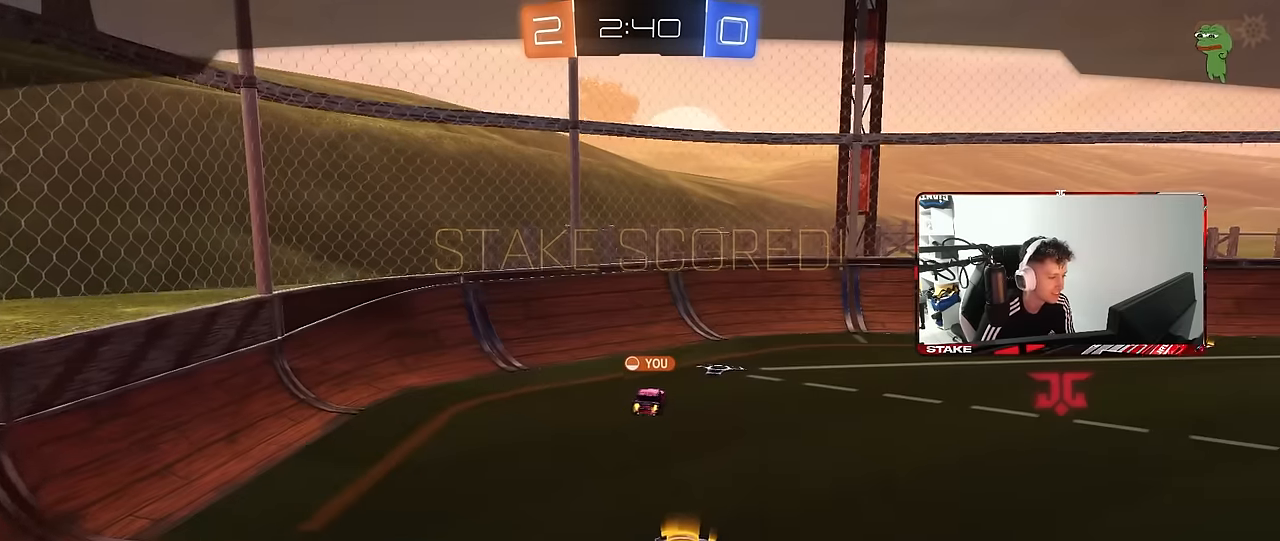
{"keys": [], "mouse": ["right"], "mouse_move": "still", "events": [[283, "mouse_right", "down"]]}
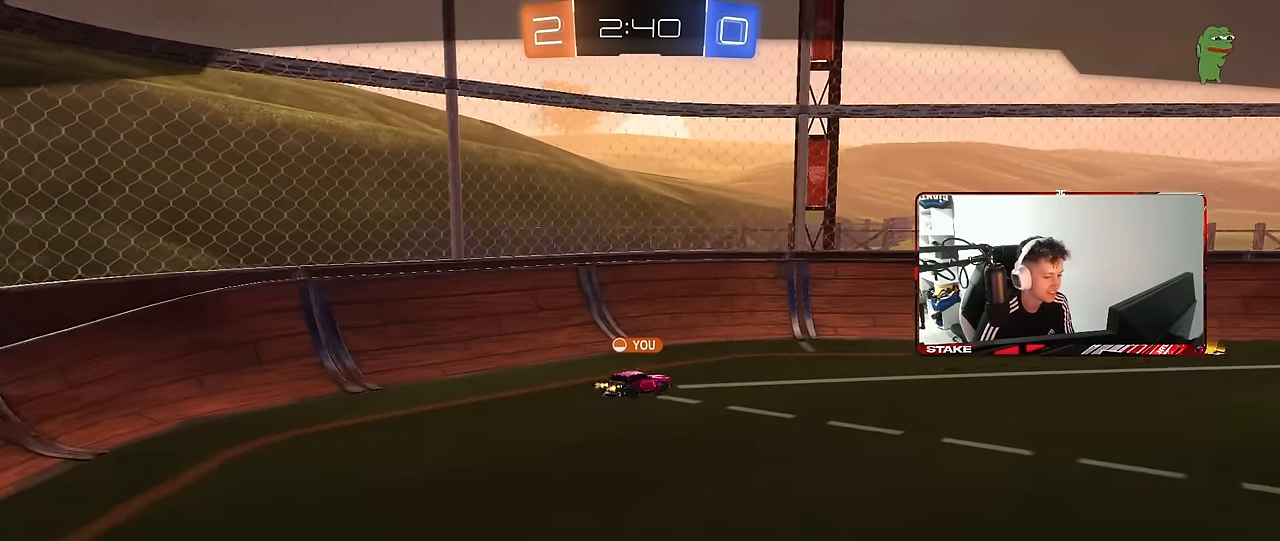
{"keys": [], "mouse": [], "mouse_move": "still", "events": [[16, "mouse_right", "up"]]}
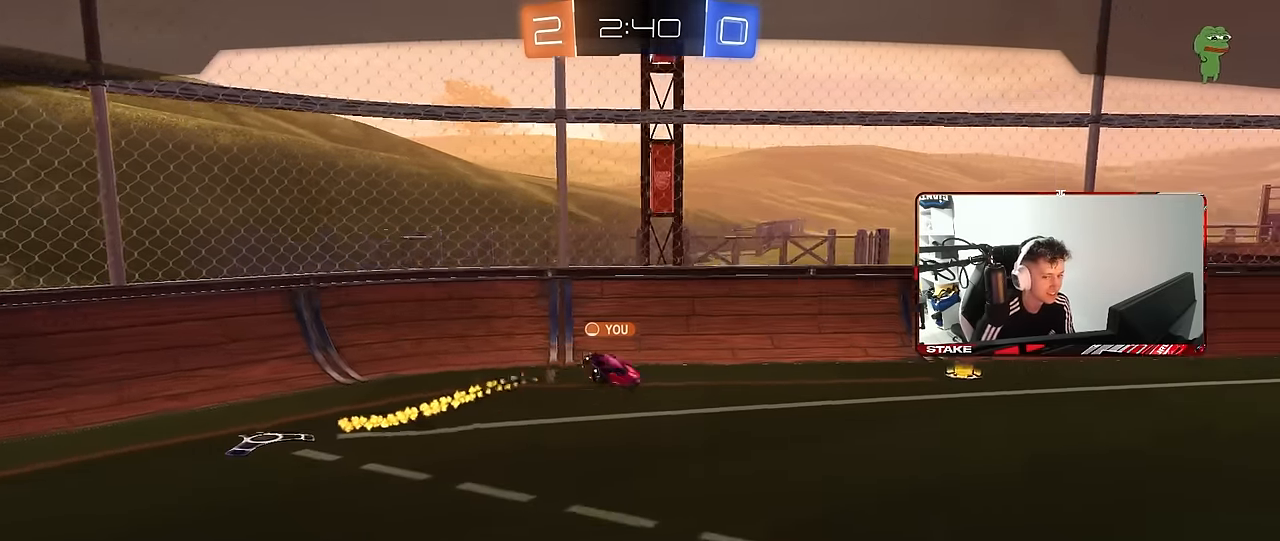
{"keys": [], "mouse": [], "mouse_move": "still", "events": []}
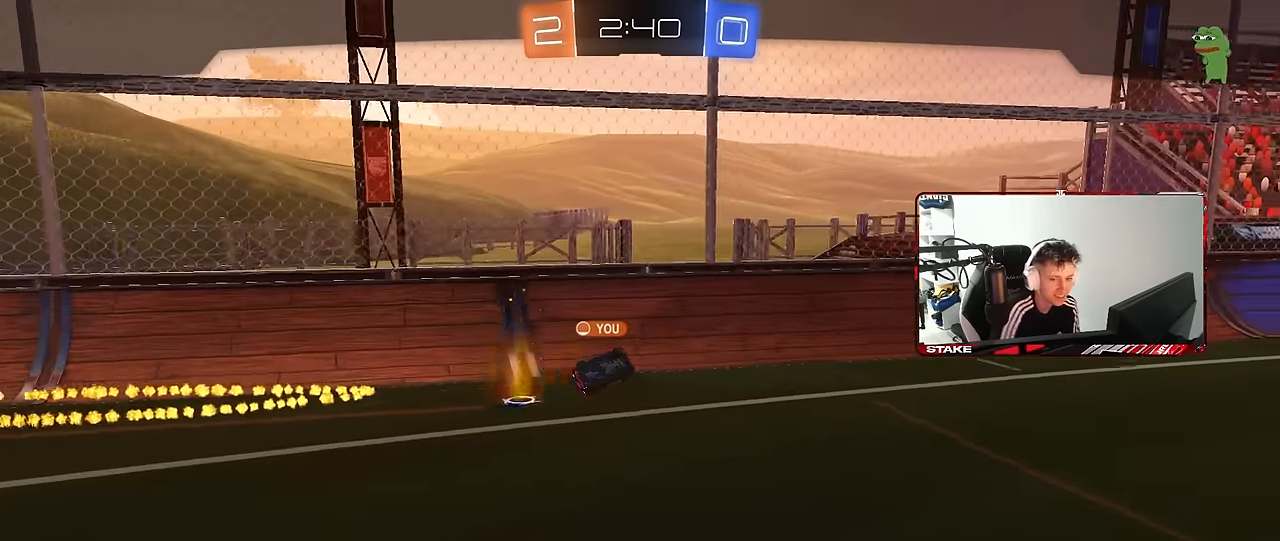
{"keys": [], "mouse": [], "mouse_move": "still", "events": []}
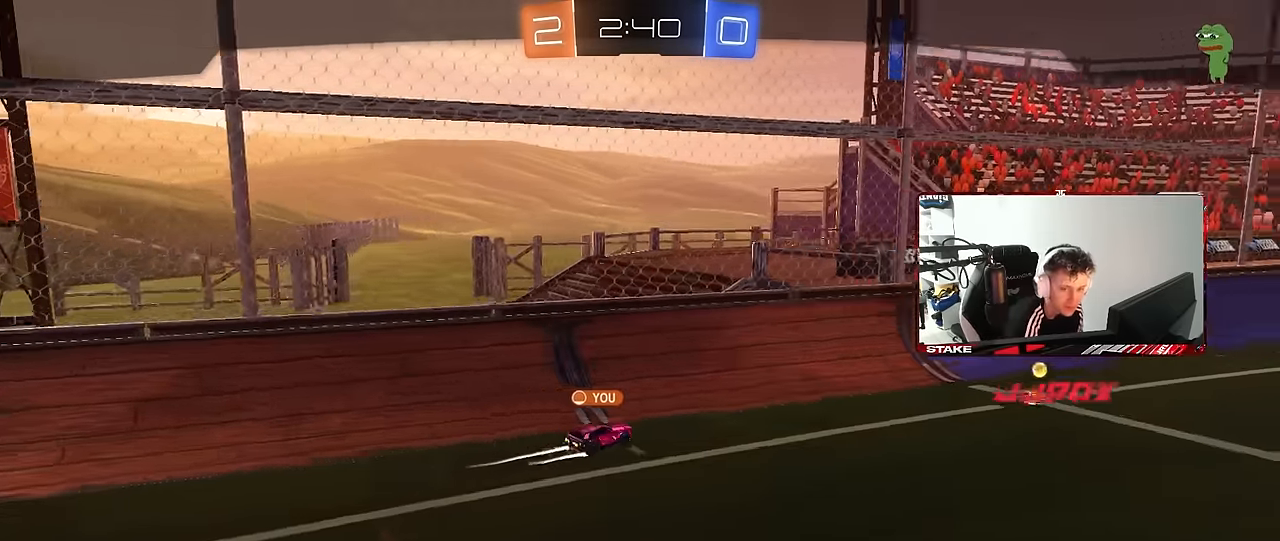
{"keys": [], "mouse": [], "mouse_move": "still", "events": []}
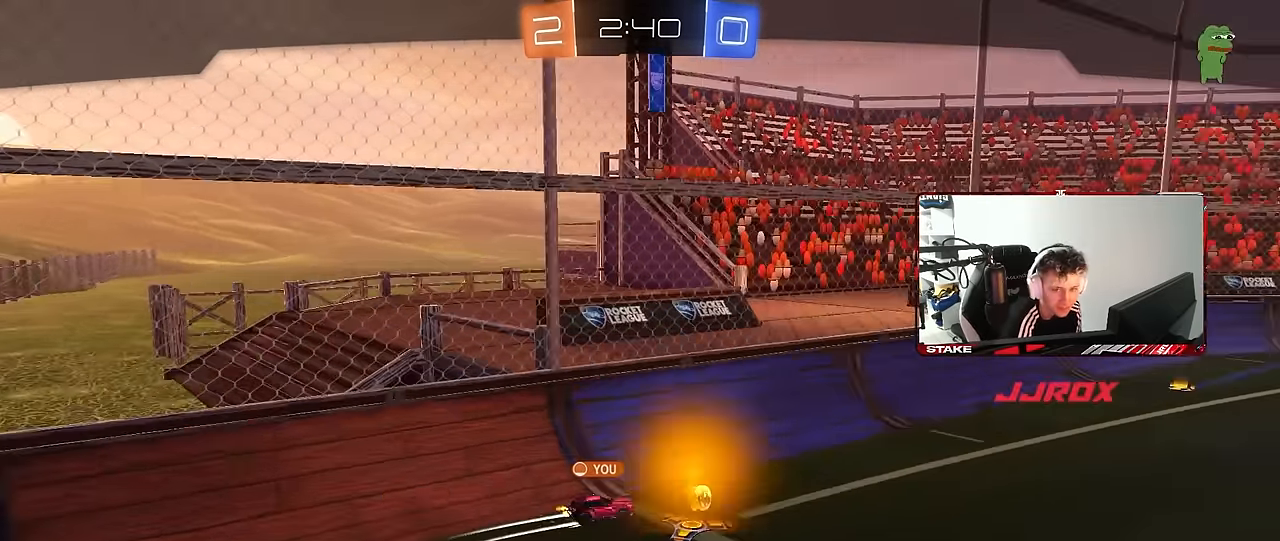
{"keys": [], "mouse": [], "mouse_move": "still", "events": []}
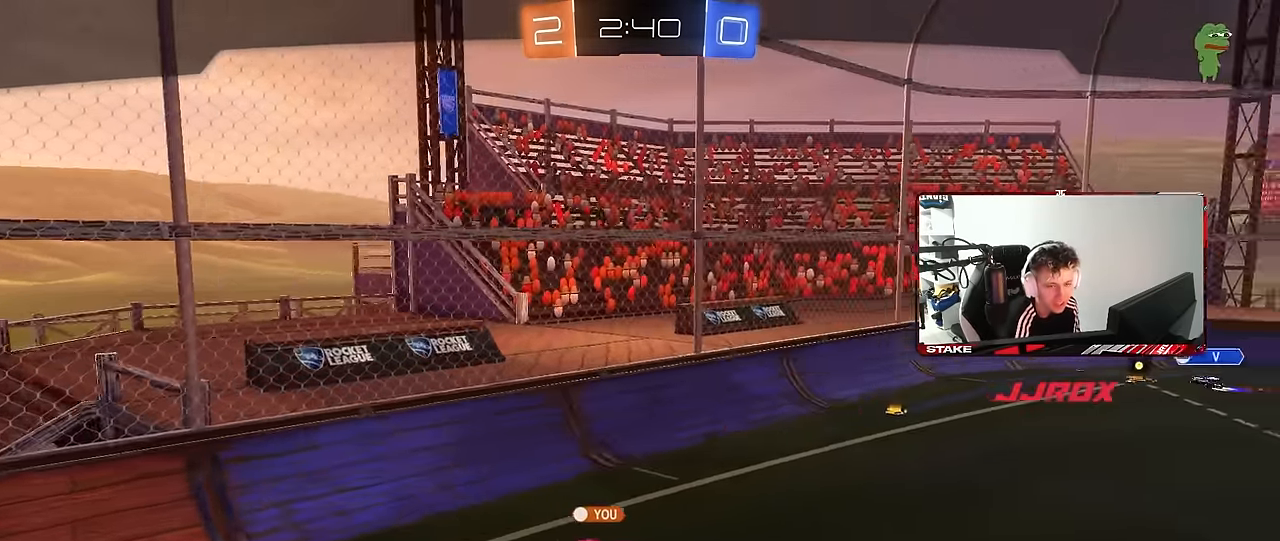
{"keys": [], "mouse": [], "mouse_move": "still", "events": []}